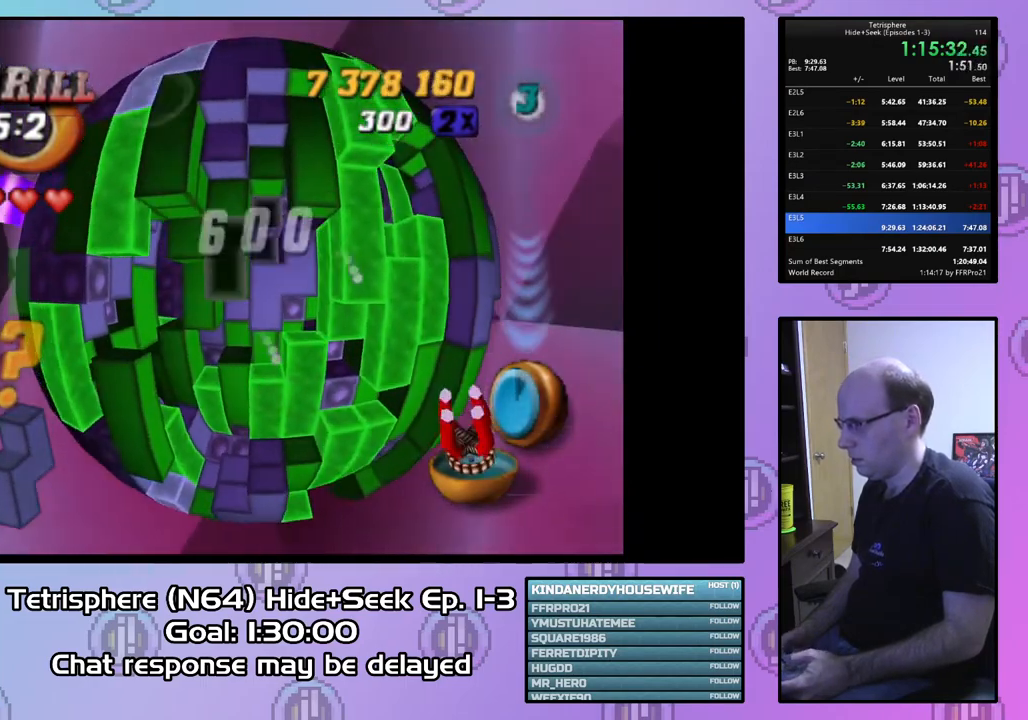
Gameplay with a controller (PlayStation layout); each line is a JSON object with the inputs held at the frame after it. "events" lists button and stick changes between this image and that frame as [ms after this image, input, new state], when the widget could be followed in between. Not read: left_stick.
{"buttons": ["DPAD_UP"], "right_stick": "center", "events": [[133, "DPAD_UP", "up"], [200, "DPAD_UP", "down"], [267, "DPAD_UP", "up"], [367, "DPAD_UP", "down"], [433, "DPAD_UP", "up"], [500, "DPAD_UP", "down"]]}
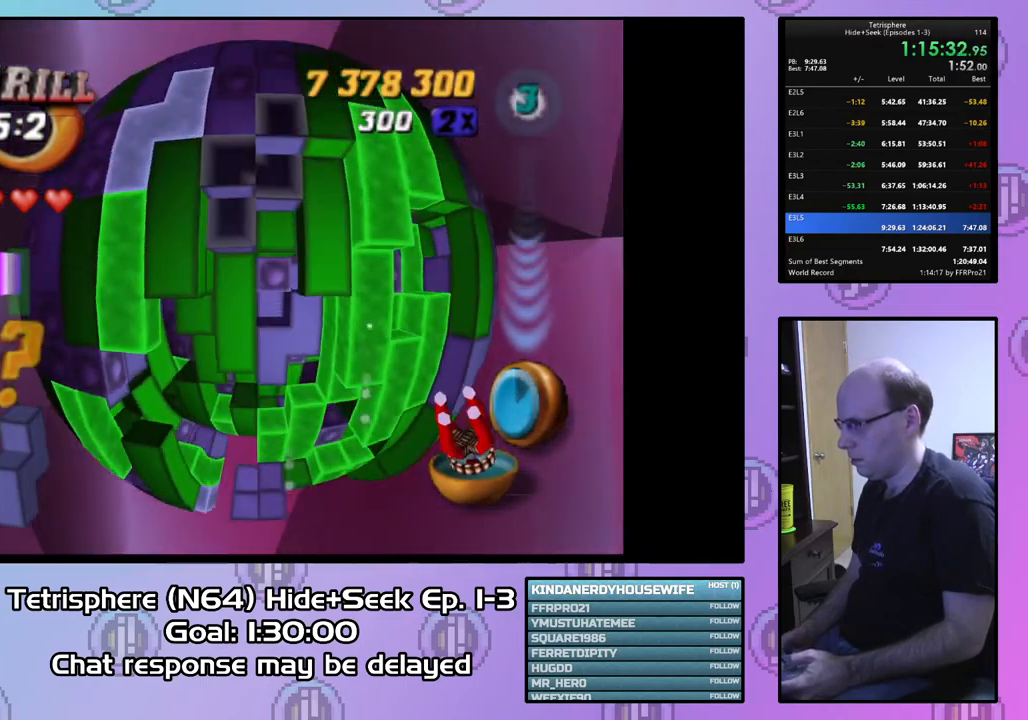
{"buttons": ["SQUARE", "DPAD_DOWN"], "right_stick": "center", "events": [[100, "DPAD_UP", "up"], [167, "SQUARE", "down"], [233, "DPAD_DOWN", "down"]]}
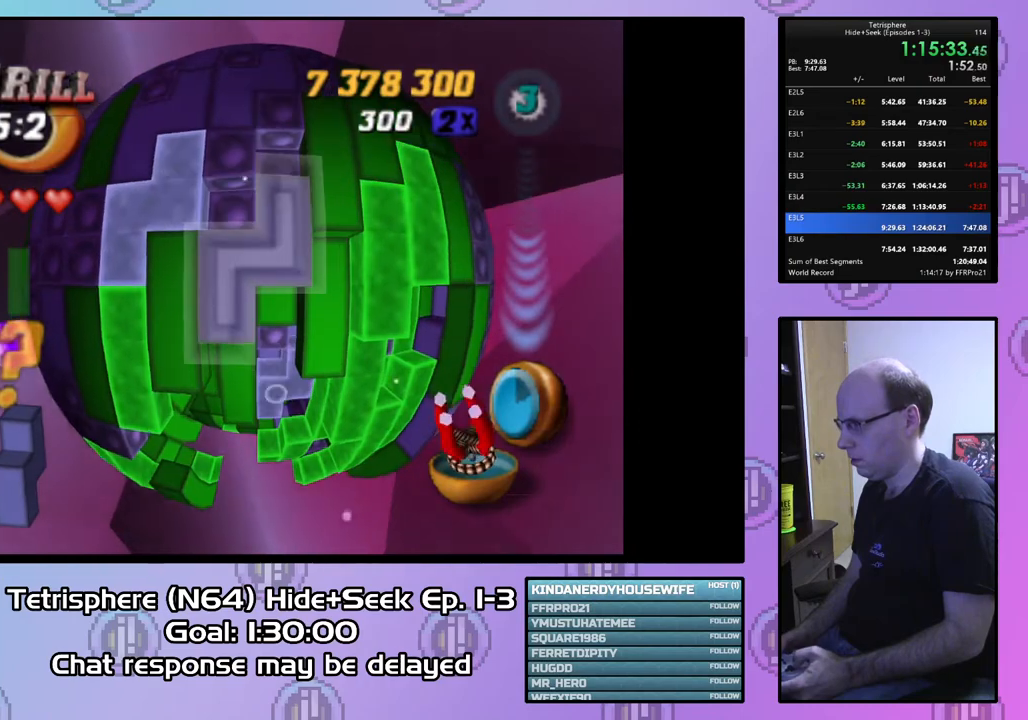
{"buttons": ["SQUARE", "DPAD_DOWN"], "right_stick": "center", "events": []}
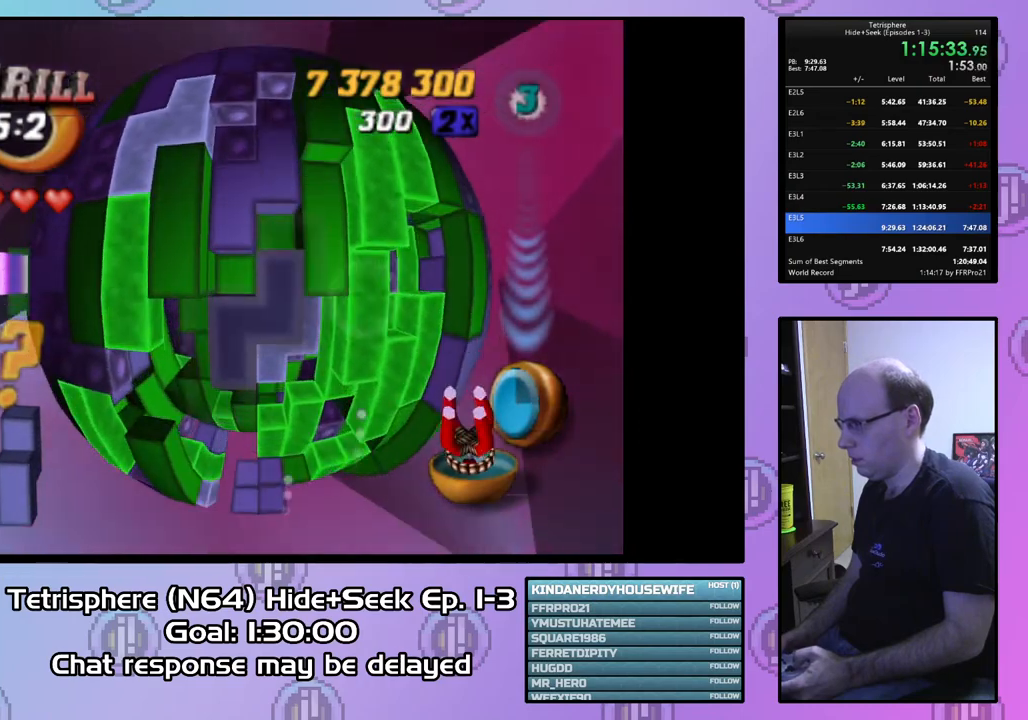
{"buttons": [], "right_stick": "center", "events": [[33, "DPAD_DOWN", "up"], [133, "DPAD_RIGHT", "down"], [233, "DPAD_RIGHT", "up"], [467, "SQUARE", "up"]]}
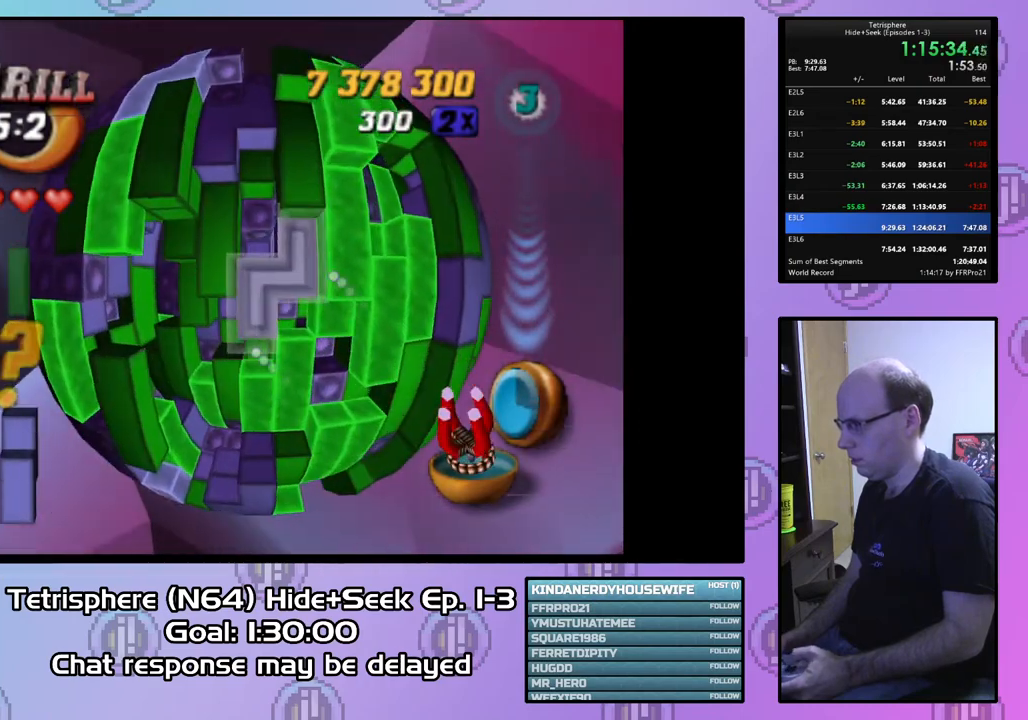
{"buttons": ["DPAD_UP"], "right_stick": "center", "events": [[67, "CIRCLE", "down"], [167, "CIRCLE", "up"], [167, "DPAD_UP", "down"], [233, "DPAD_UP", "up"], [300, "DPAD_UP", "down"], [400, "DPAD_UP", "up"], [467, "DPAD_UP", "down"]]}
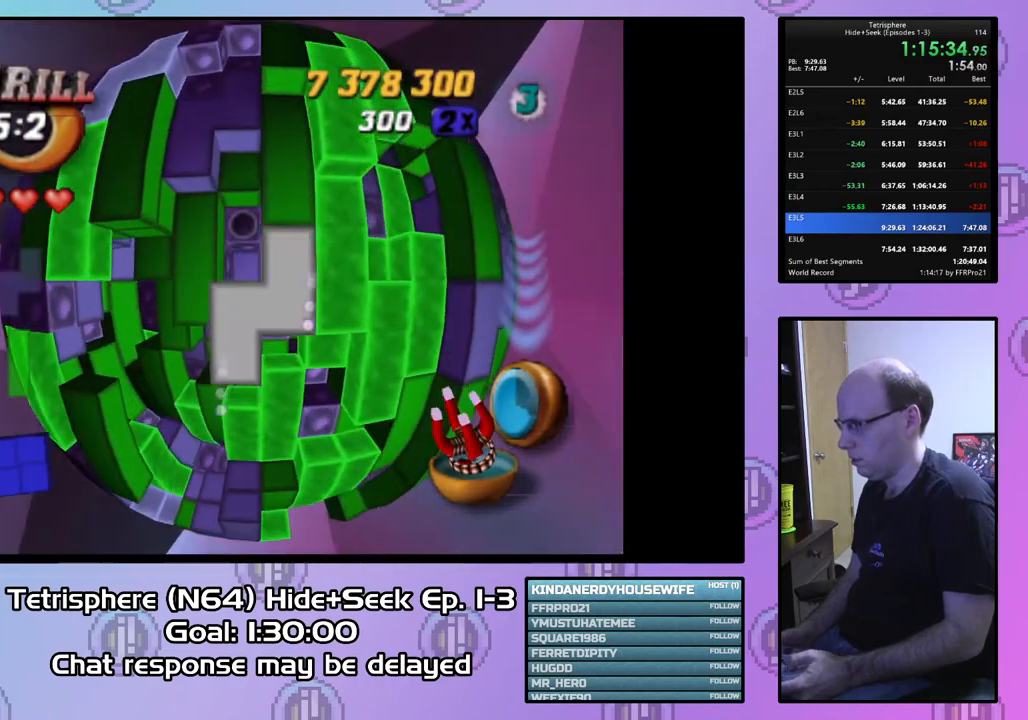
{"buttons": [], "right_stick": "center", "events": [[100, "DPAD_UP", "up"], [133, "DPAD_UP", "down"], [200, "DPAD_UP", "up"], [333, "DPAD_DOWN", "down"], [467, "DPAD_DOWN", "up"]]}
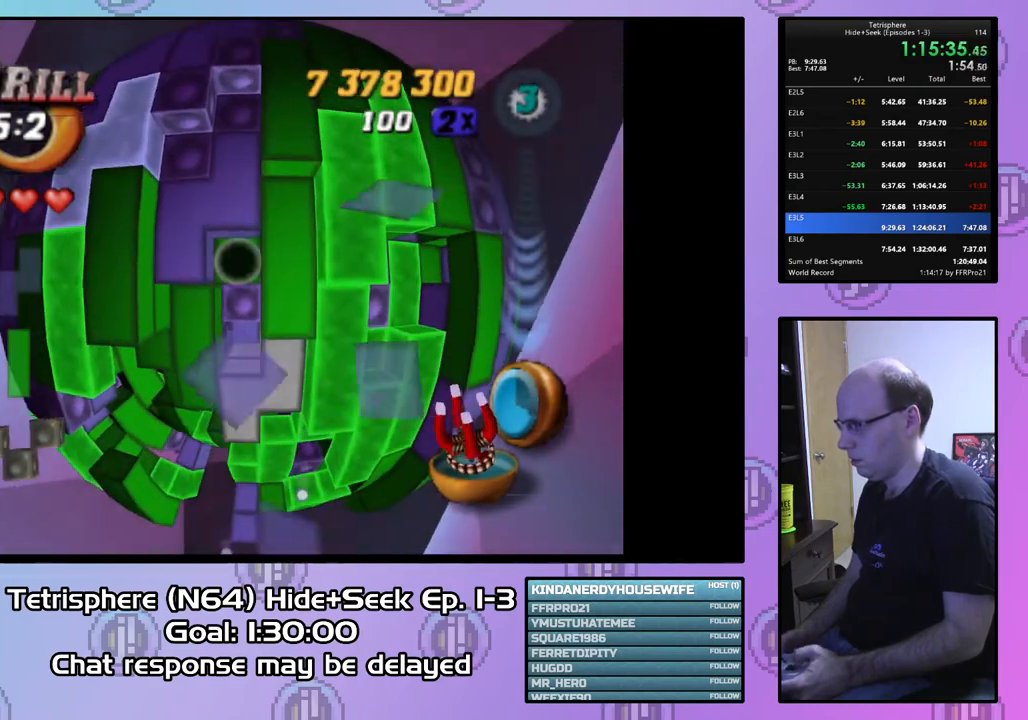
{"buttons": [], "right_stick": "center", "events": [[33, "SQUARE", "down"], [200, "DPAD_DOWN", "down"], [300, "DPAD_DOWN", "up"], [333, "DPAD_DOWN", "down"], [433, "DPAD_DOWN", "up"], [500, "SQUARE", "up"]]}
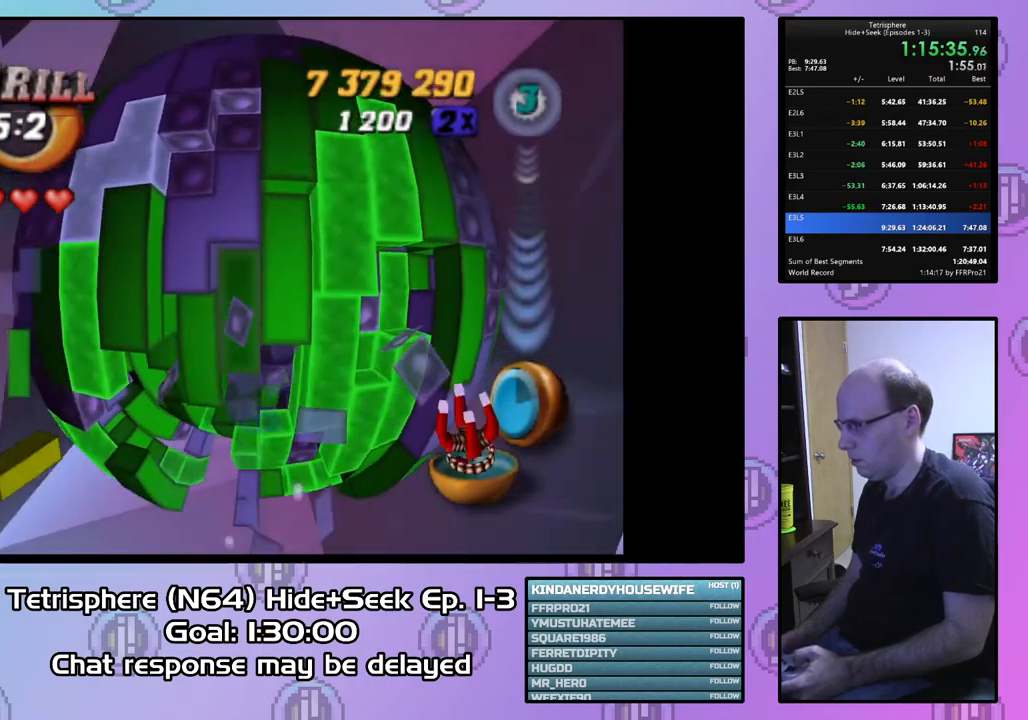
{"buttons": ["SQUARE", "DPAD_DOWN"], "right_stick": "center", "events": [[67, "DPAD_RIGHT", "down"], [167, "DPAD_RIGHT", "up"], [300, "DPAD_UP", "down"], [400, "DPAD_UP", "up"], [467, "SQUARE", "down"], [500, "DPAD_DOWN", "down"]]}
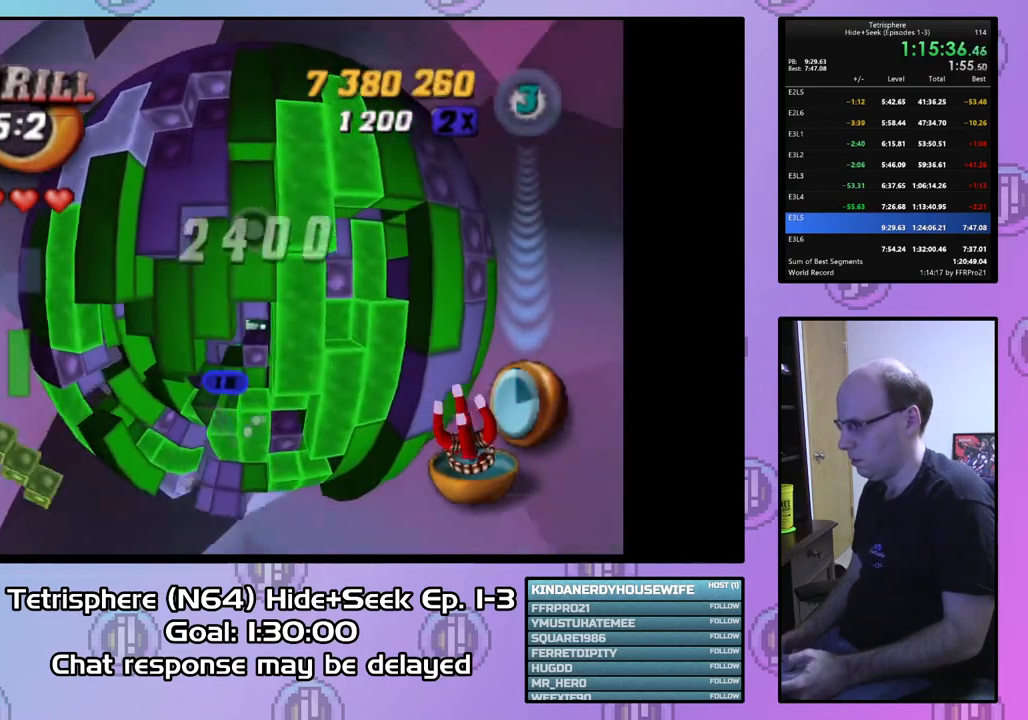
{"buttons": [], "right_stick": "center", "events": [[100, "DPAD_DOWN", "up"], [167, "DPAD_DOWN", "down"], [300, "DPAD_DOWN", "up"], [367, "DPAD_LEFT", "down"], [400, "SQUARE", "up"], [467, "DPAD_LEFT", "up"]]}
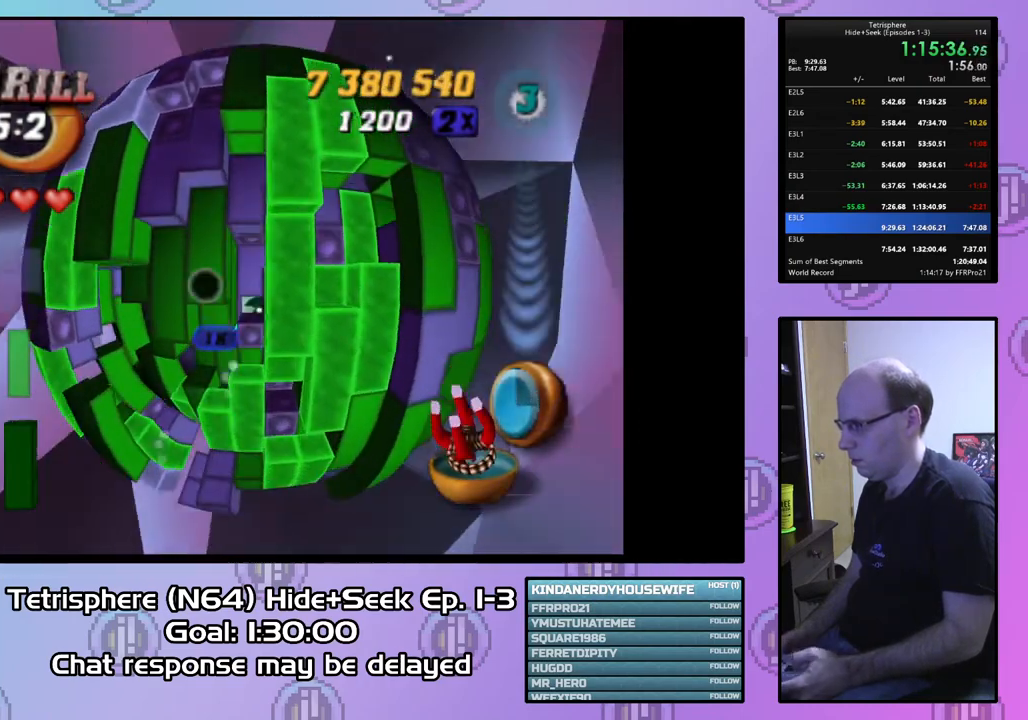
{"buttons": ["SQUARE"], "right_stick": "center", "events": [[67, "DPAD_UP", "down"], [167, "DPAD_UP", "up"], [233, "SQUARE", "down"], [333, "DPAD_DOWN", "down"], [467, "DPAD_DOWN", "up"]]}
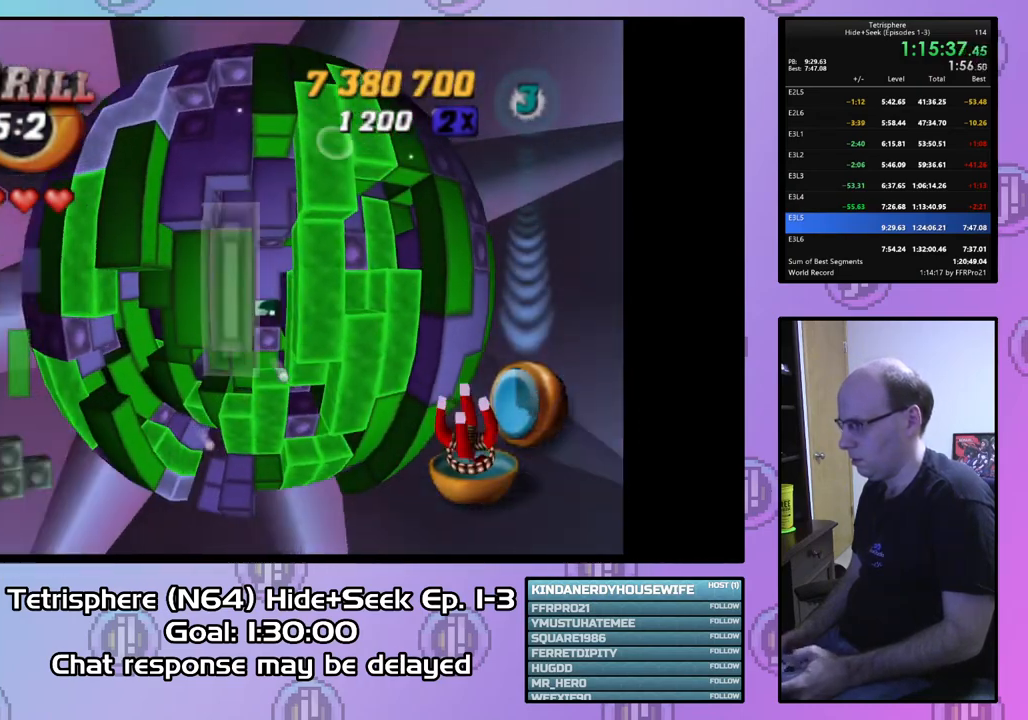
{"buttons": [], "right_stick": "center", "events": [[133, "DPAD_RIGHT", "down"], [233, "DPAD_RIGHT", "up"], [300, "SQUARE", "up"], [367, "DPAD_LEFT", "down"], [500, "DPAD_LEFT", "up"]]}
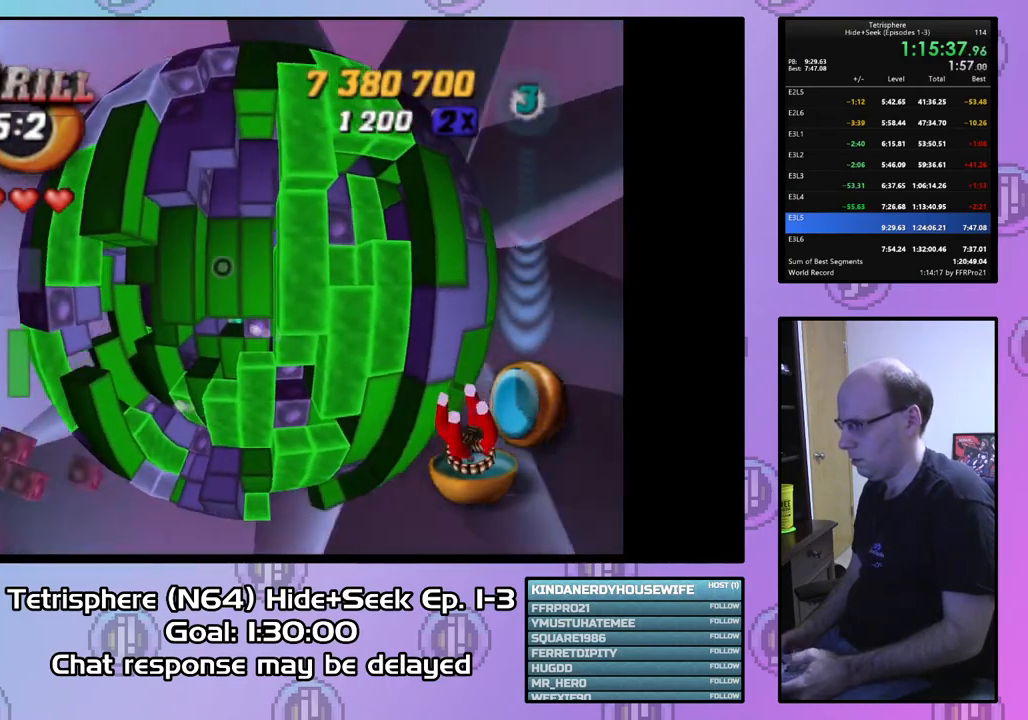
{"buttons": ["SQUARE"], "right_stick": "center", "events": [[67, "DPAD_LEFT", "down"], [133, "DPAD_LEFT", "up"], [300, "SQUARE", "down"], [400, "DPAD_RIGHT", "down"], [500, "DPAD_RIGHT", "up"]]}
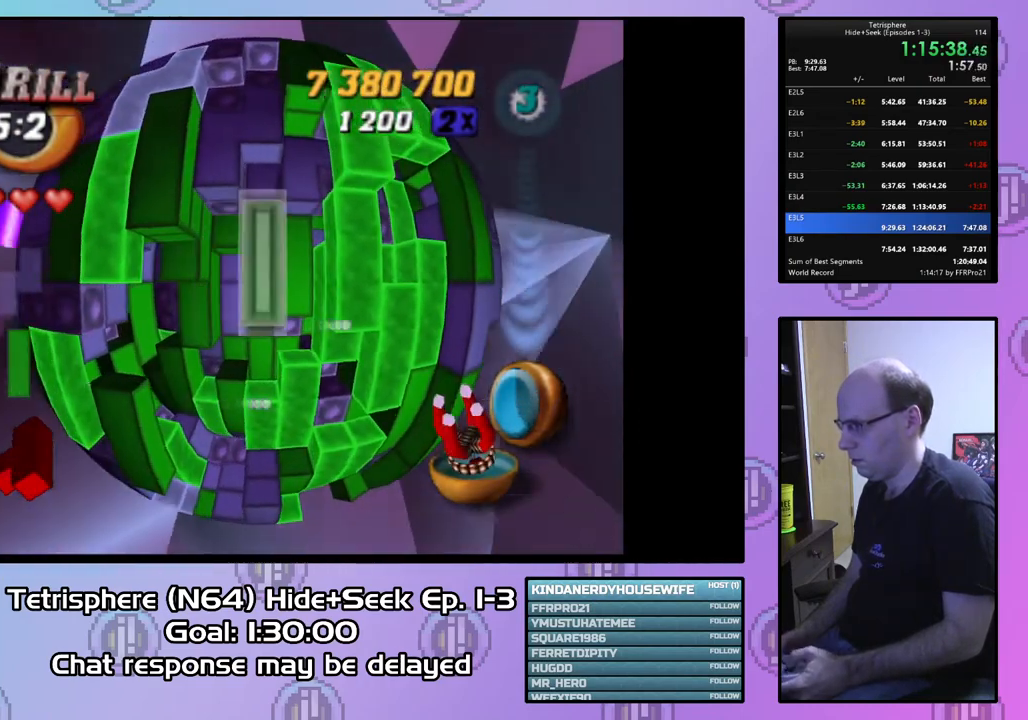
{"buttons": [], "right_stick": "center", "events": [[133, "DPAD_RIGHT", "down"], [233, "DPAD_RIGHT", "up"], [300, "SQUARE", "up"]]}
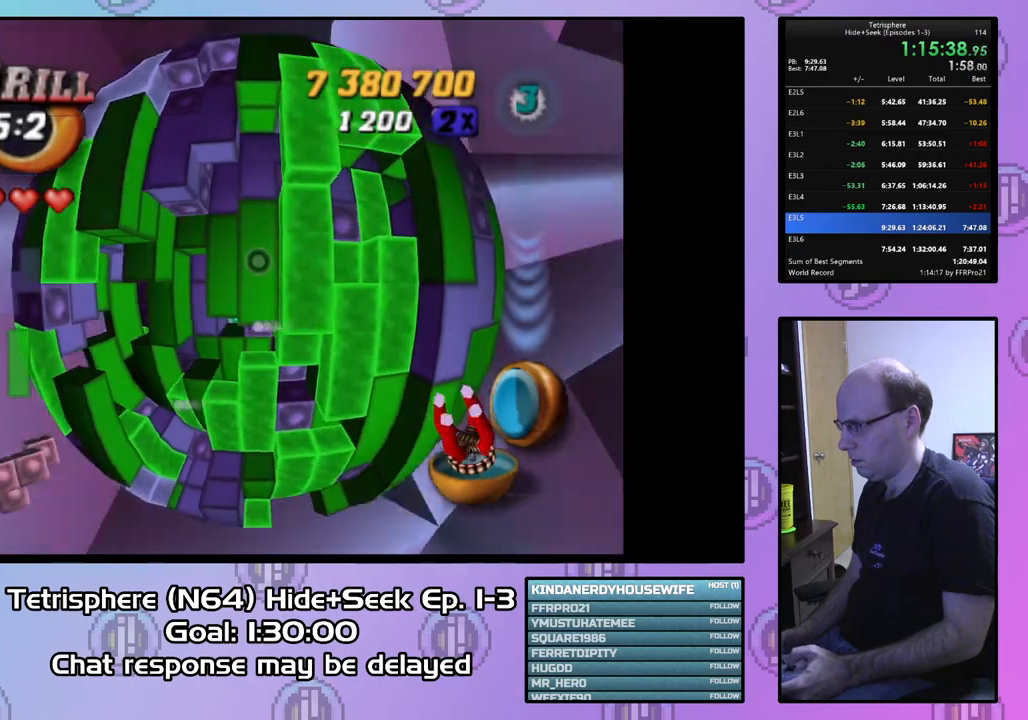
{"buttons": [], "right_stick": "center", "events": [[33, "CIRCLE", "down"], [133, "CIRCLE", "up"], [167, "DPAD_LEFT", "down"], [267, "DPAD_LEFT", "up"], [400, "DPAD_DOWN", "down"], [467, "DPAD_DOWN", "up"]]}
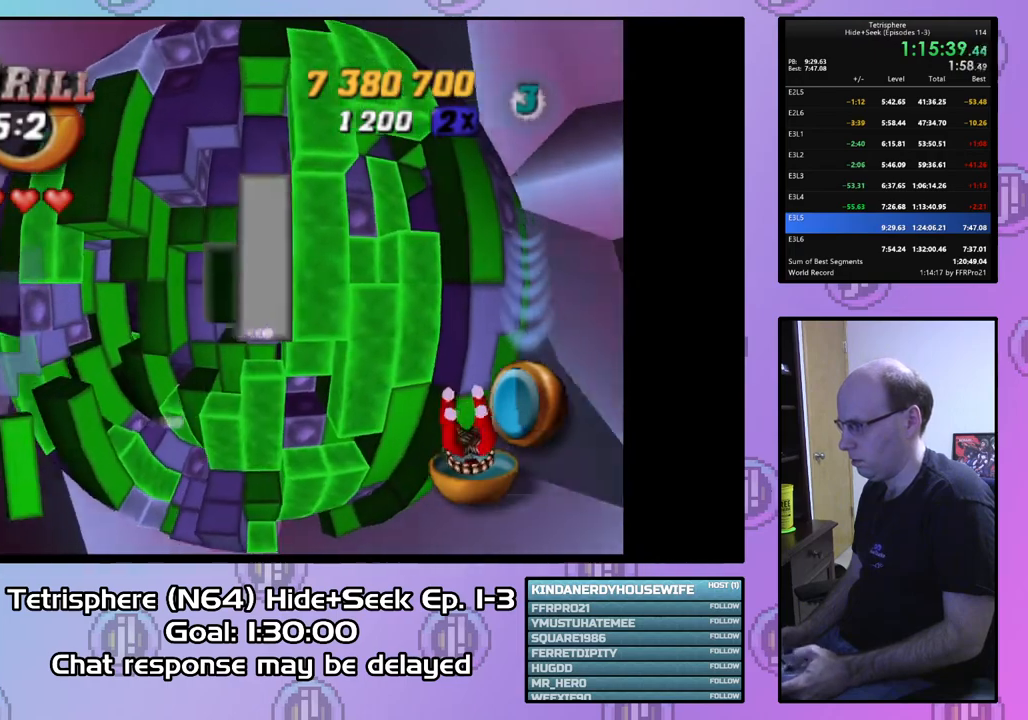
{"buttons": ["DPAD_DOWN"], "right_stick": "center", "events": [[133, "DPAD_DOWN", "down"], [233, "DPAD_DOWN", "up"], [300, "DPAD_DOWN", "down"], [400, "DPAD_DOWN", "up"], [467, "DPAD_DOWN", "down"]]}
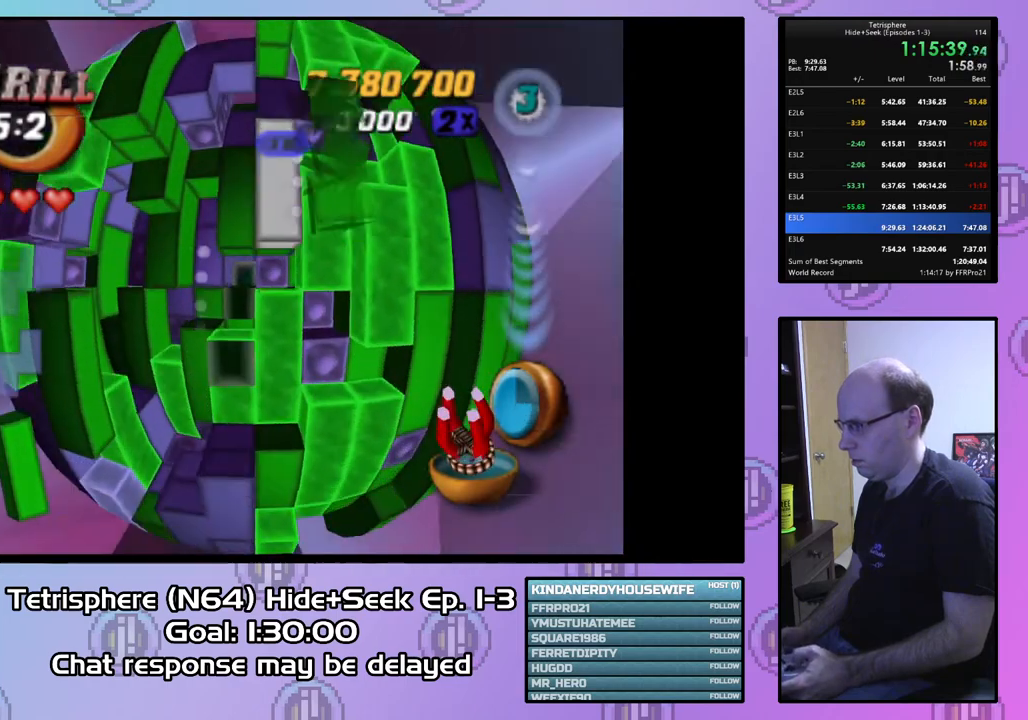
{"buttons": ["SQUARE", "DPAD_UP"], "right_stick": "center", "events": [[67, "DPAD_DOWN", "up"], [267, "DPAD_RIGHT", "down"], [333, "DPAD_RIGHT", "up"], [333, "SQUARE", "down"], [467, "DPAD_UP", "down"]]}
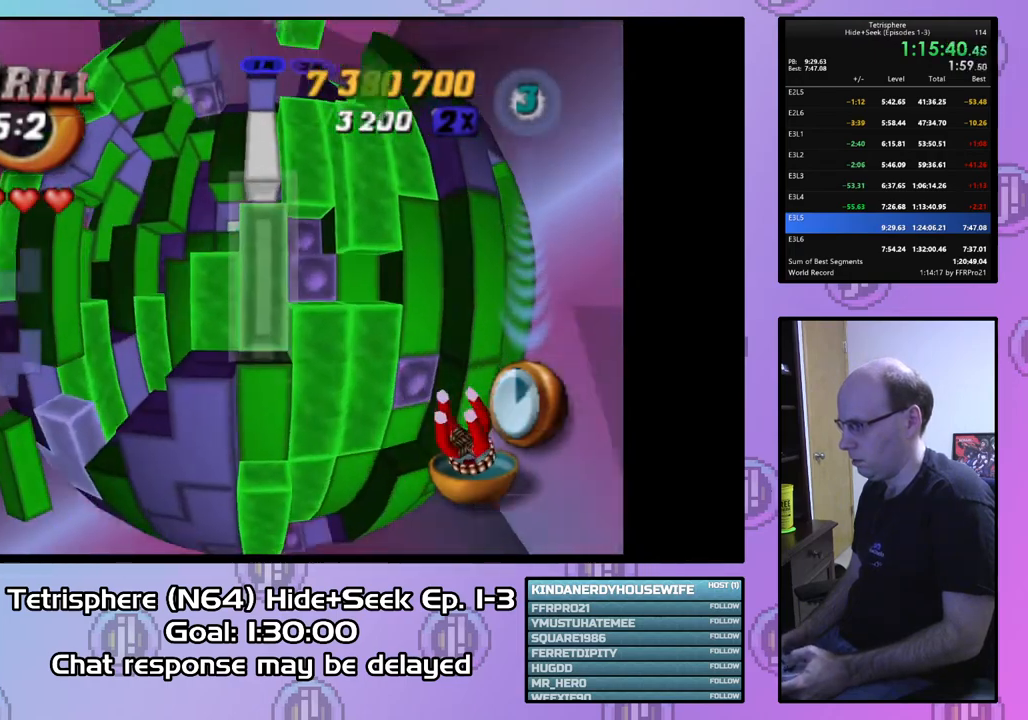
{"buttons": [], "right_stick": "center", "events": [[67, "DPAD_UP", "up"], [133, "DPAD_UP", "down"], [233, "DPAD_UP", "up"], [300, "DPAD_UP", "down"], [400, "DPAD_UP", "up"], [467, "SQUARE", "up"]]}
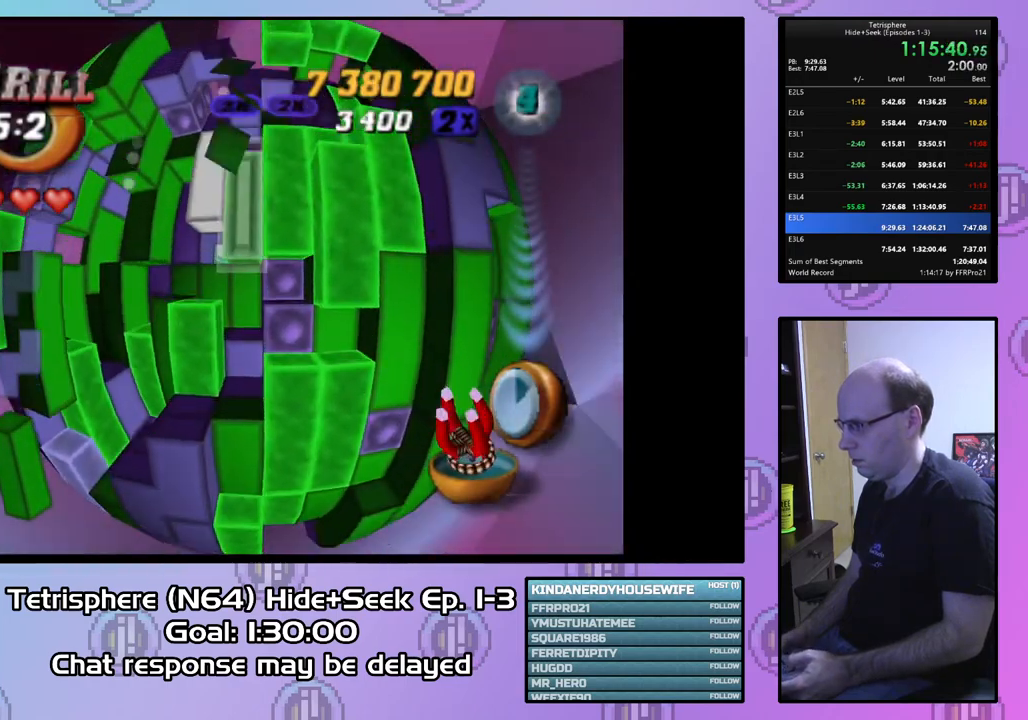
{"buttons": [], "right_stick": "center", "events": [[67, "DPAD_LEFT", "down"], [167, "DPAD_LEFT", "up"], [233, "DPAD_DOWN", "down"], [333, "DPAD_DOWN", "up"], [400, "DPAD_DOWN", "down"], [467, "DPAD_DOWN", "up"]]}
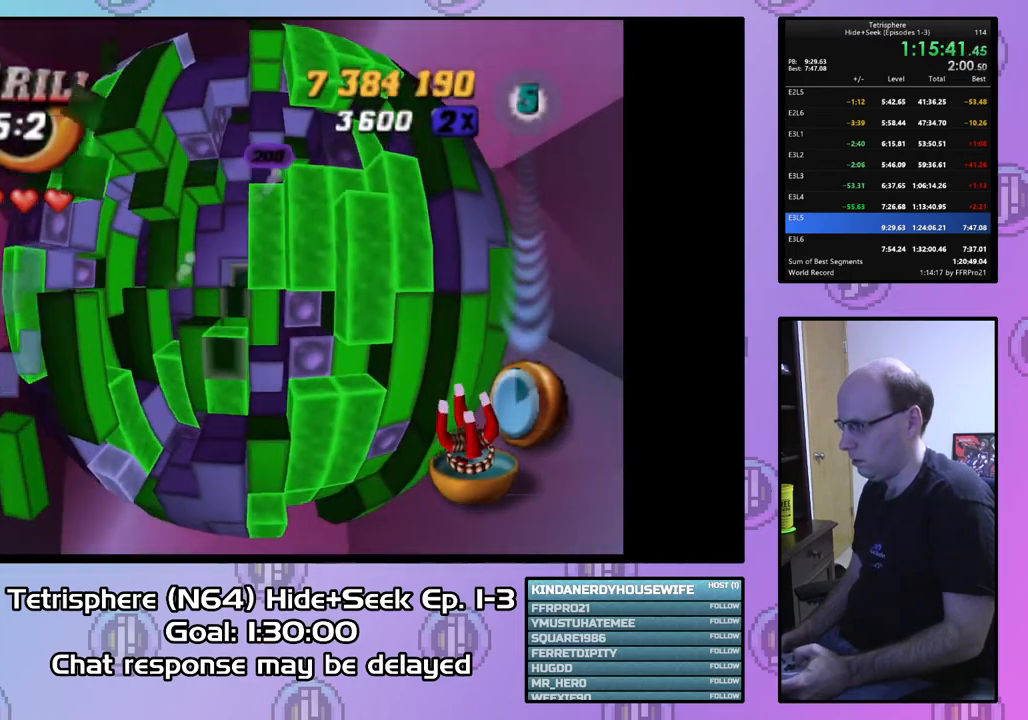
{"buttons": ["SQUARE"], "right_stick": "center", "events": [[67, "DPAD_DOWN", "down"], [133, "DPAD_DOWN", "up"], [200, "DPAD_DOWN", "down"], [267, "DPAD_DOWN", "up"], [267, "SQUARE", "down"], [400, "DPAD_UP", "down"], [500, "DPAD_UP", "up"]]}
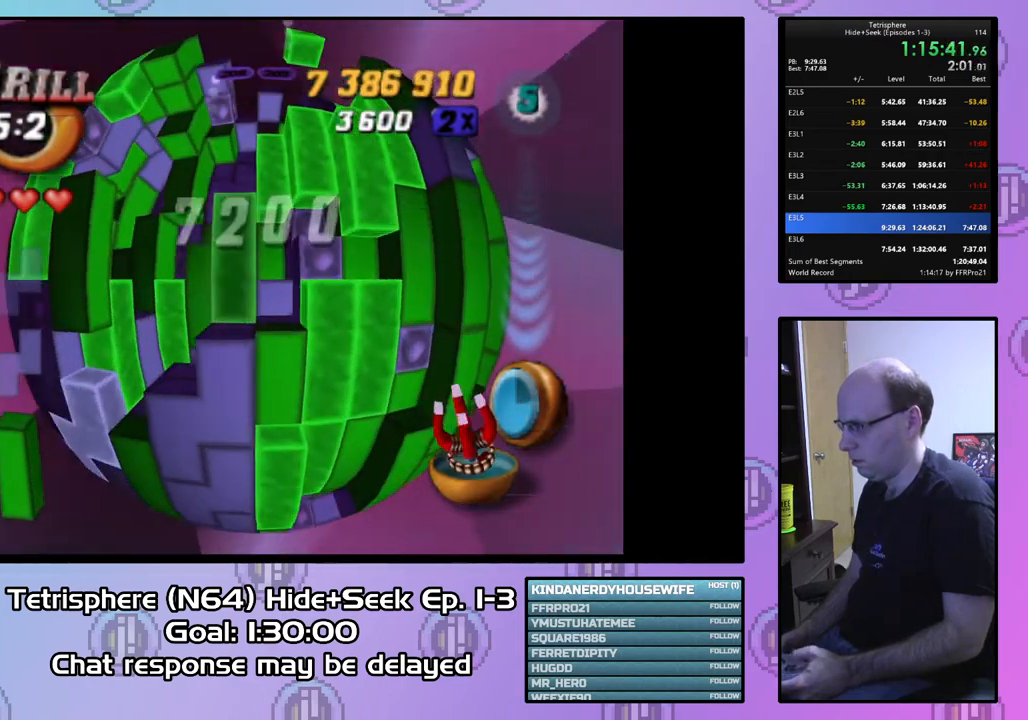
{"buttons": ["SQUARE"], "right_stick": "center", "events": [[100, "DPAD_UP", "down"], [200, "DPAD_UP", "up"], [233, "DPAD_UP", "down"], [367, "DPAD_UP", "up"]]}
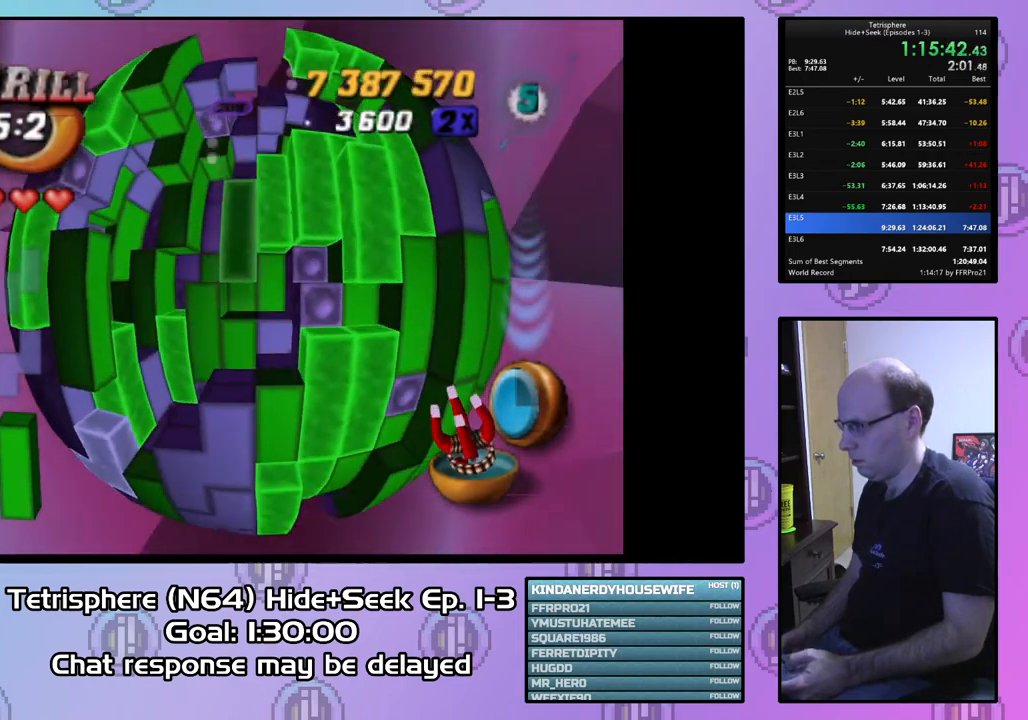
{"buttons": ["DPAD_RIGHT"], "right_stick": "center", "events": [[200, "DPAD_UP", "down"], [300, "DPAD_UP", "up"], [467, "DPAD_RIGHT", "down"], [467, "SQUARE", "up"]]}
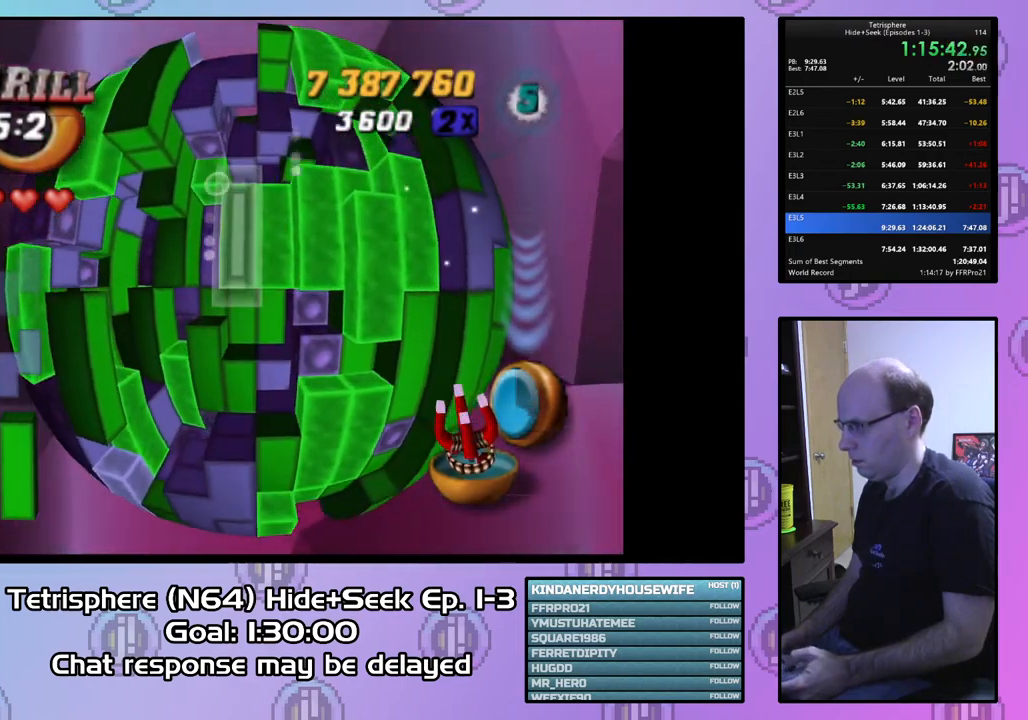
{"buttons": ["DPAD_LEFT"], "right_stick": "center", "events": [[67, "DPAD_RIGHT", "up"], [100, "CIRCLE", "down"], [233, "CIRCLE", "up"], [267, "DPAD_LEFT", "down"], [367, "DPAD_LEFT", "up"], [433, "DPAD_LEFT", "down"]]}
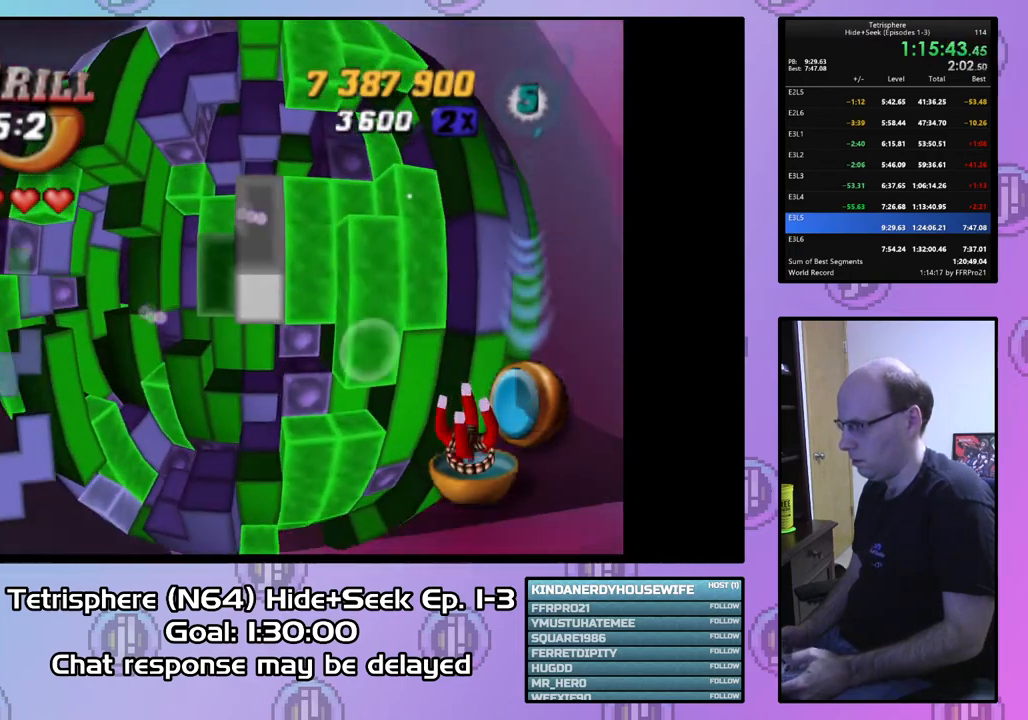
{"buttons": [], "right_stick": "center", "events": [[33, "DPAD_LEFT", "up"], [167, "DPAD_LEFT", "down"], [267, "DPAD_LEFT", "up"], [400, "DPAD_UP", "down"], [500, "DPAD_UP", "up"]]}
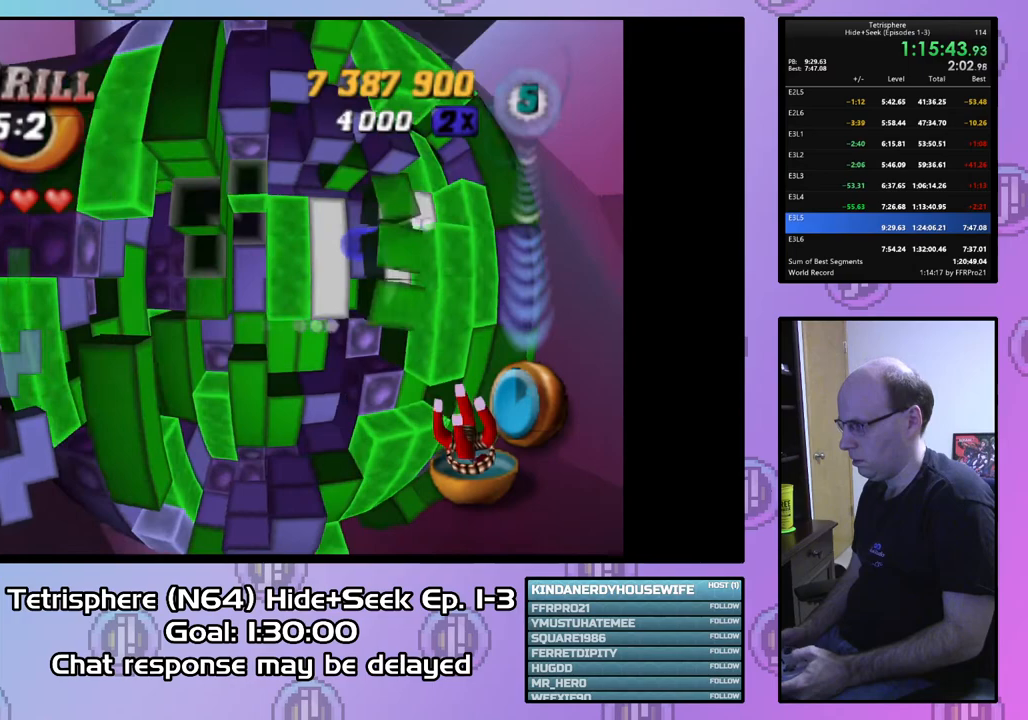
{"buttons": [], "right_stick": "center", "events": [[67, "DPAD_UP", "down"], [167, "DPAD_UP", "up"], [200, "DPAD_UP", "down"], [300, "DPAD_UP", "up"], [367, "DPAD_UP", "down"], [500, "DPAD_UP", "up"]]}
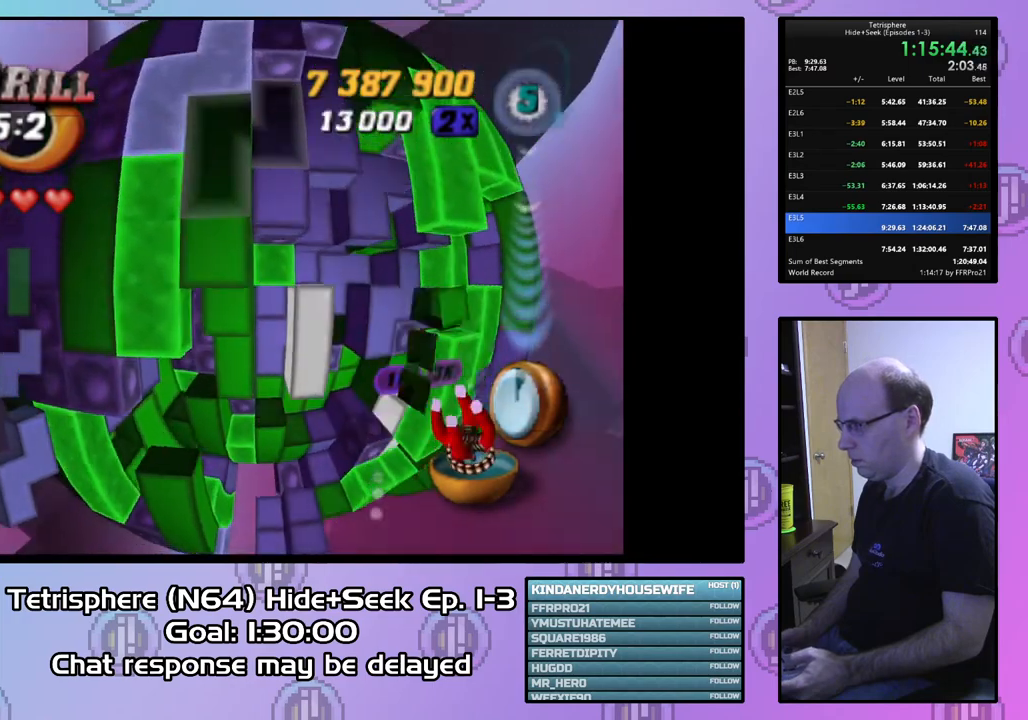
{"buttons": ["SQUARE", "DPAD_DOWN"], "right_stick": "center", "events": [[33, "DPAD_RIGHT", "down"], [133, "DPAD_RIGHT", "up"], [133, "SQUARE", "down"], [267, "DPAD_DOWN", "down"], [367, "DPAD_DOWN", "up"], [400, "DPAD_DOWN", "down"]]}
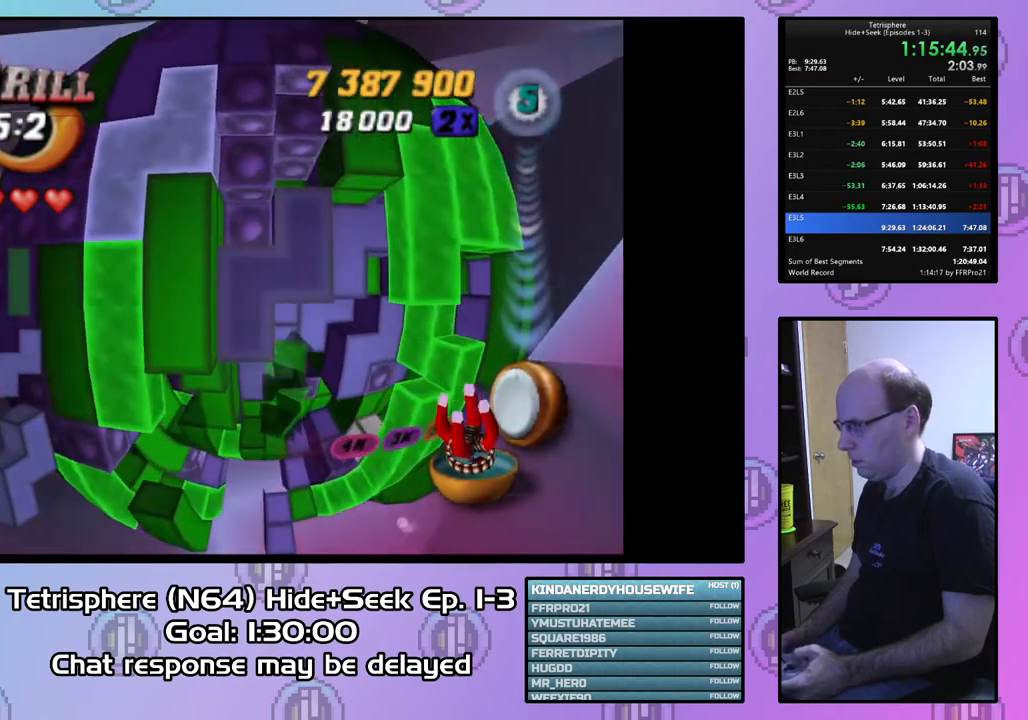
{"buttons": ["SQUARE"], "right_stick": "center", "events": [[33, "DPAD_DOWN", "up"], [167, "DPAD_RIGHT", "down"], [267, "DPAD_RIGHT", "up"]]}
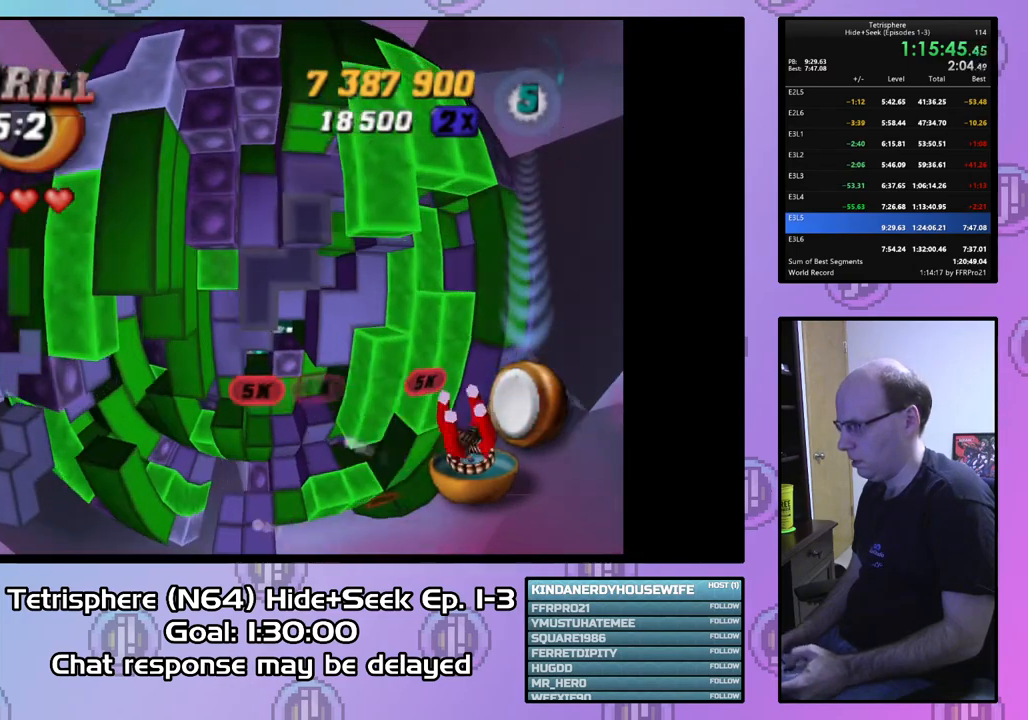
{"buttons": [], "right_stick": "center", "events": [[267, "DPAD_RIGHT", "down"], [367, "DPAD_RIGHT", "up"], [400, "SQUARE", "up"]]}